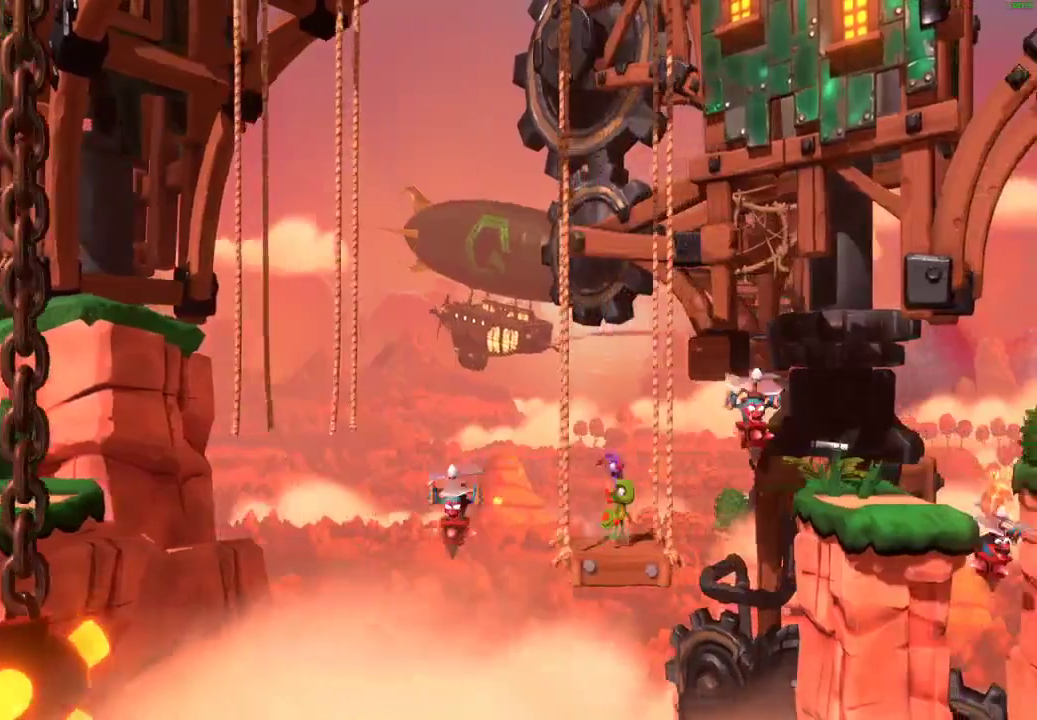
Gameplay with a controller (Xbox layout); each line is a JSON object with the inputs held at the frame after it. "events" lists button and stick changes between this image and that frame as [ms after this image, input, new state], when the widget could be followed in between. Not read: L1.
{"buttons": ["A"], "left_stick": "right", "right_stick": "center", "events": [[100, "left_stick", "right"], [333, "A", "down"], [367, "left_stick", "center"], [500, "left_stick", "right"]]}
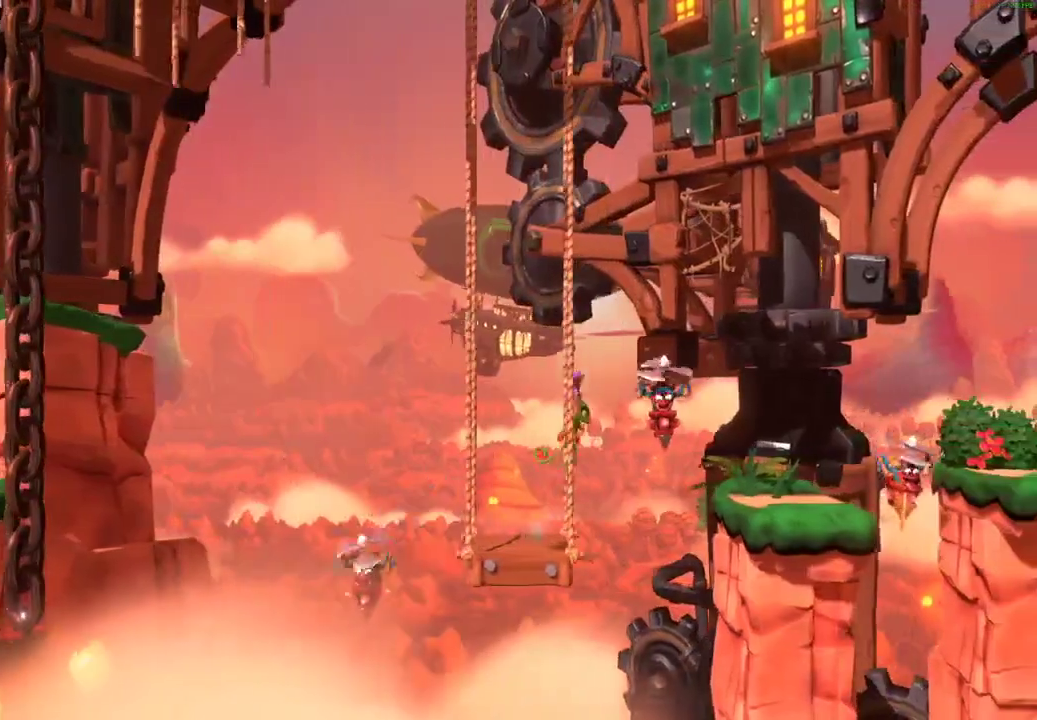
{"buttons": ["A", "X"], "left_stick": "right", "right_stick": "center", "events": [[300, "X", "down"]]}
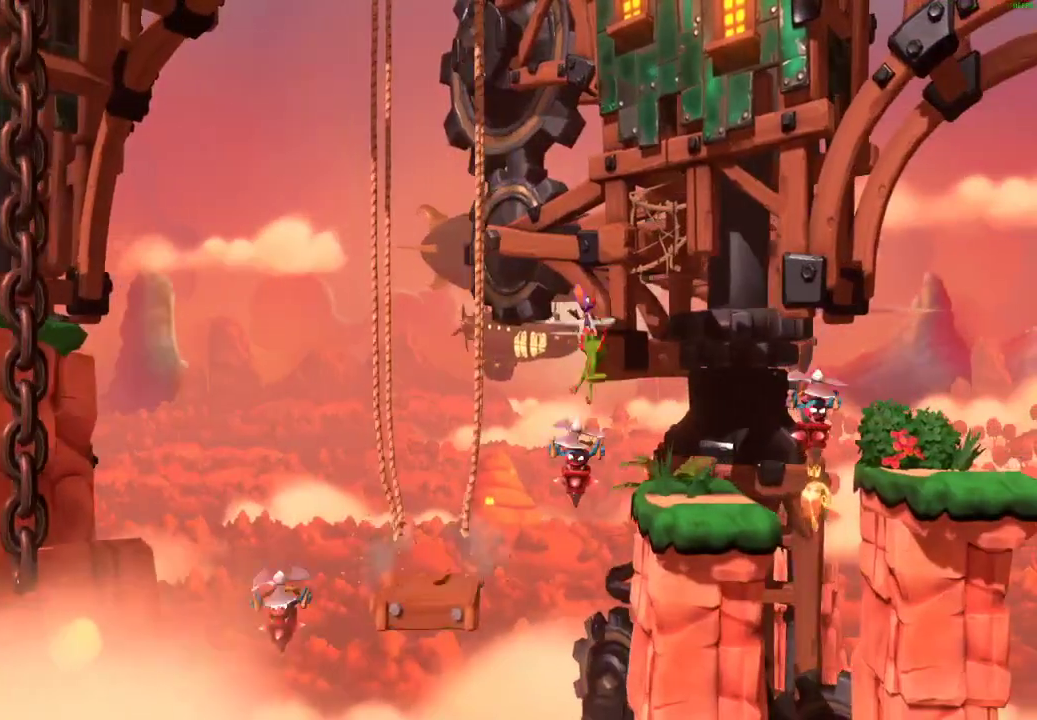
{"buttons": [], "left_stick": "center", "right_stick": "center", "events": [[183, "X", "up"], [200, "left_stick", "center"], [233, "A", "up"], [283, "left_stick", "left"], [417, "left_stick", "center"]]}
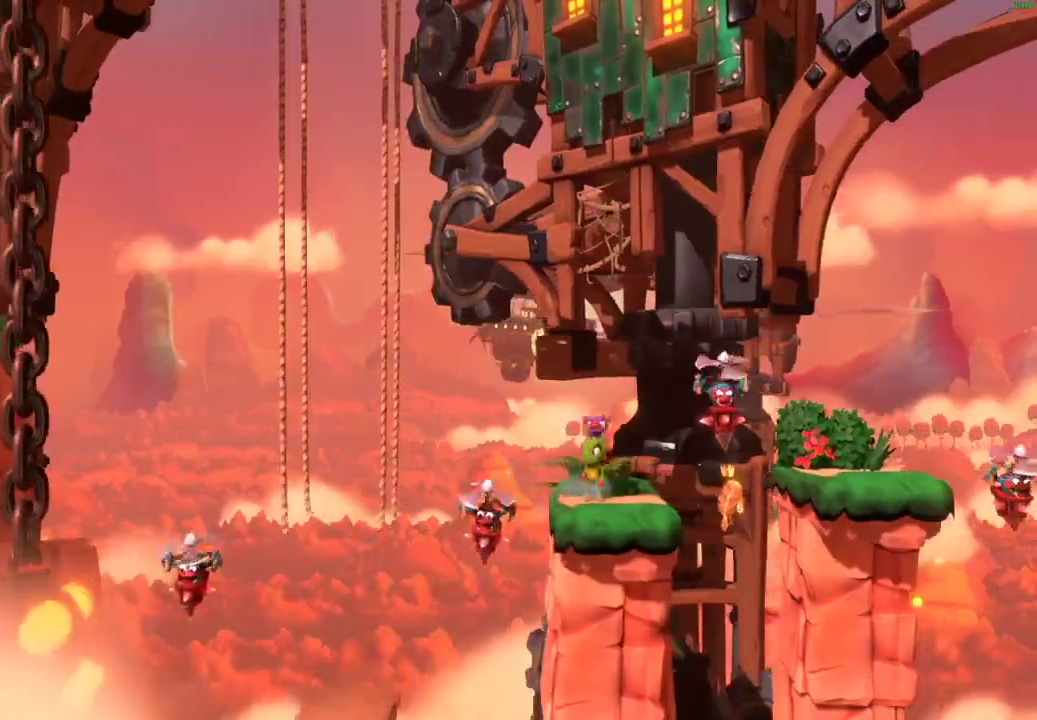
{"buttons": ["A"], "left_stick": "right", "right_stick": "center", "events": [[150, "left_stick", "right"], [500, "A", "down"]]}
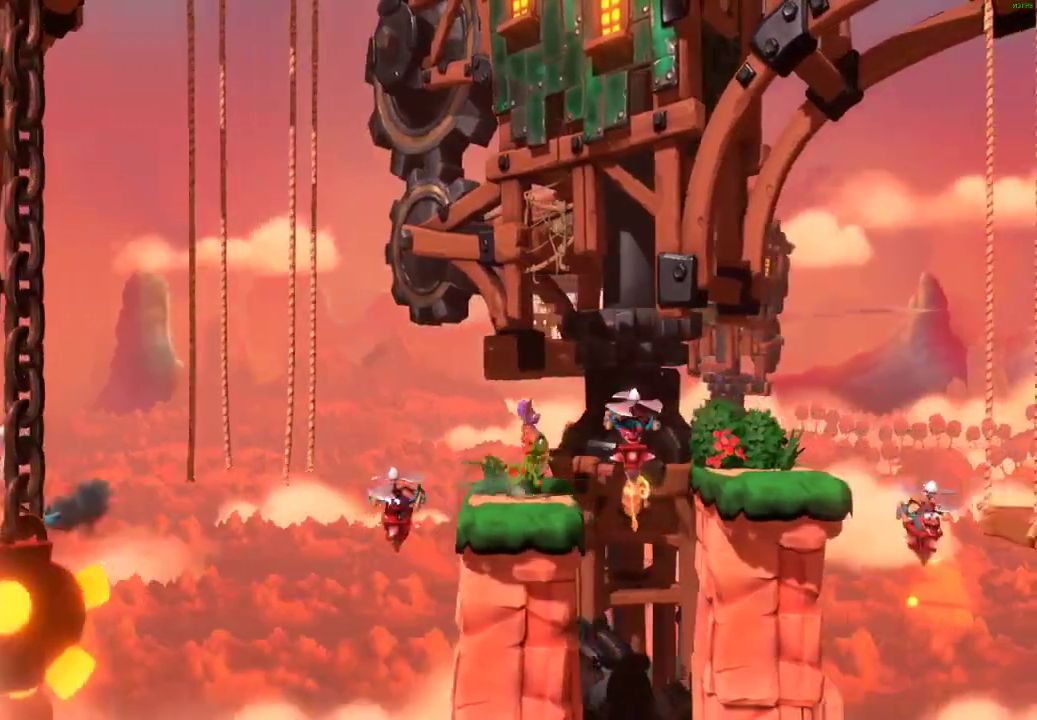
{"buttons": ["A"], "left_stick": "right", "right_stick": "center", "events": []}
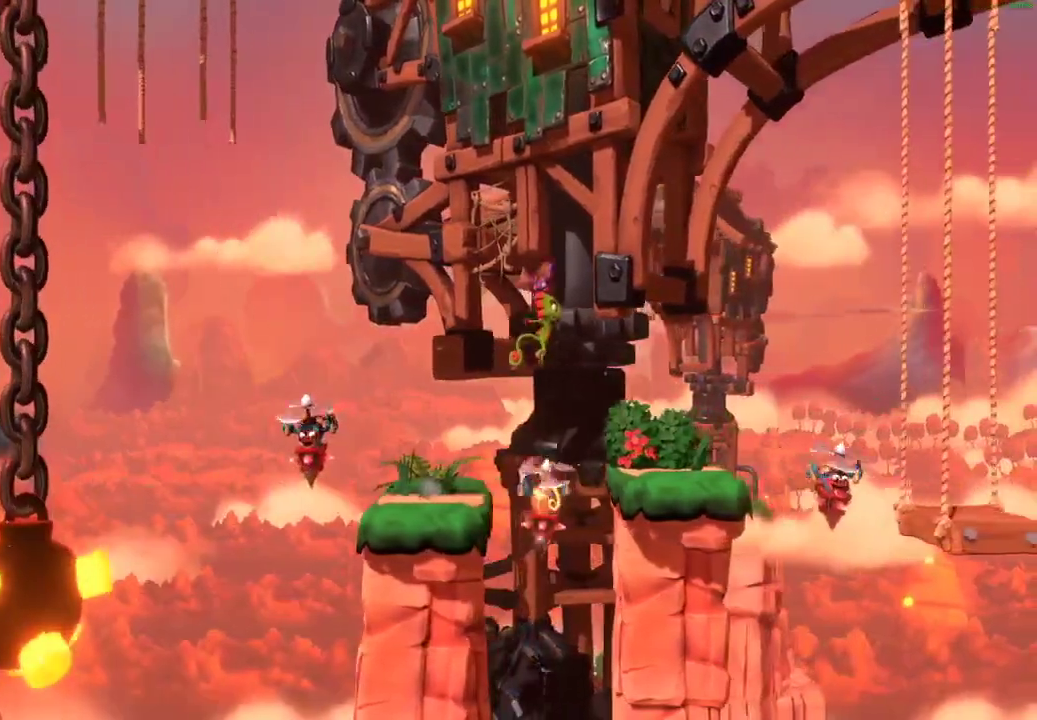
{"buttons": [], "left_stick": "right", "right_stick": "center", "events": [[33, "X", "down"], [150, "X", "up"], [233, "A", "up"], [250, "left_stick", "center"], [350, "left_stick", "left"], [433, "left_stick", "center"], [483, "left_stick", "right"]]}
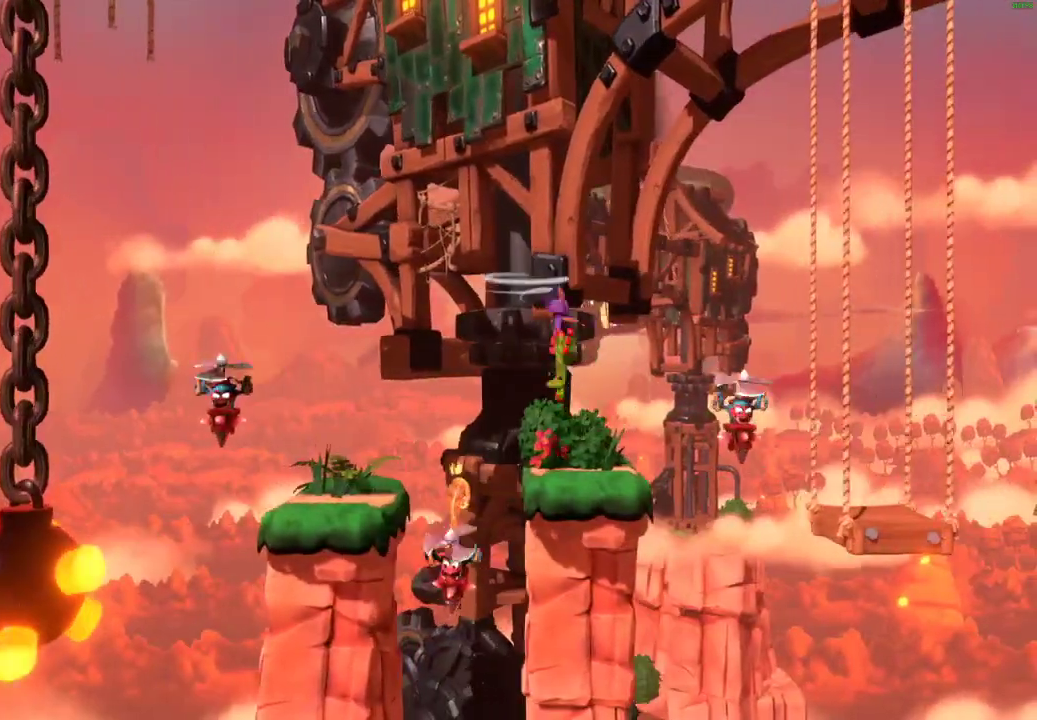
{"buttons": [], "left_stick": "center", "right_stick": "center", "events": [[100, "left_stick", "center"], [250, "left_stick", "left"], [367, "left_stick", "center"]]}
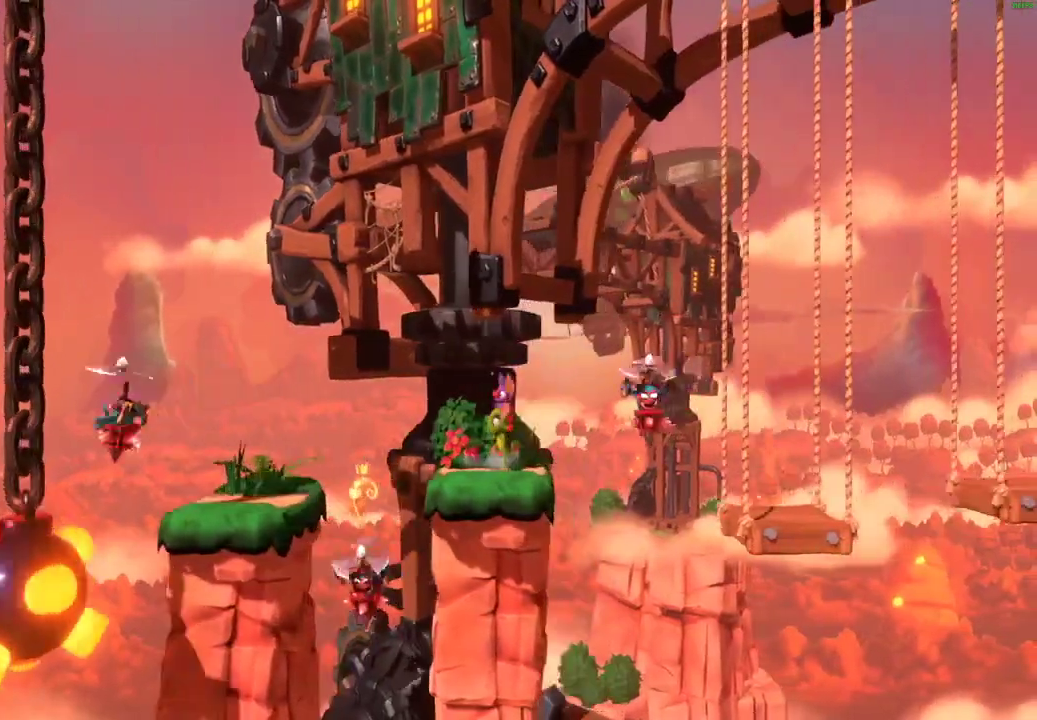
{"buttons": ["A"], "left_stick": "right", "right_stick": "center", "events": [[350, "left_stick", "right"], [383, "X", "down"], [450, "X", "up"], [500, "A", "down"]]}
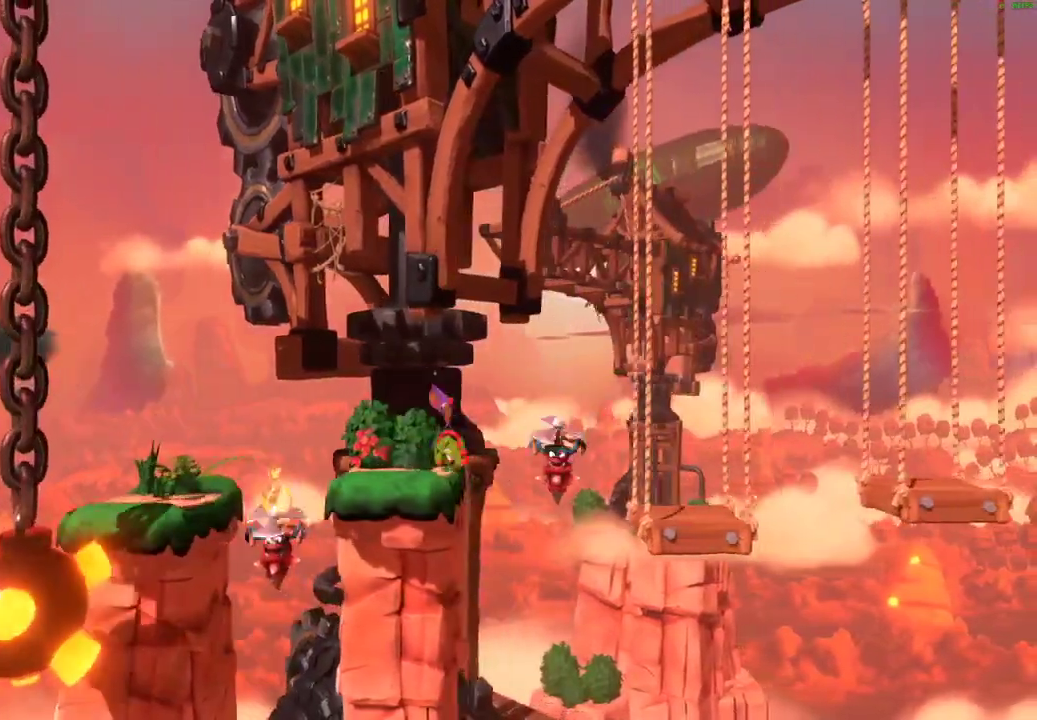
{"buttons": [], "left_stick": "center", "right_stick": "center", "events": [[433, "A", "up"], [467, "left_stick", "center"]]}
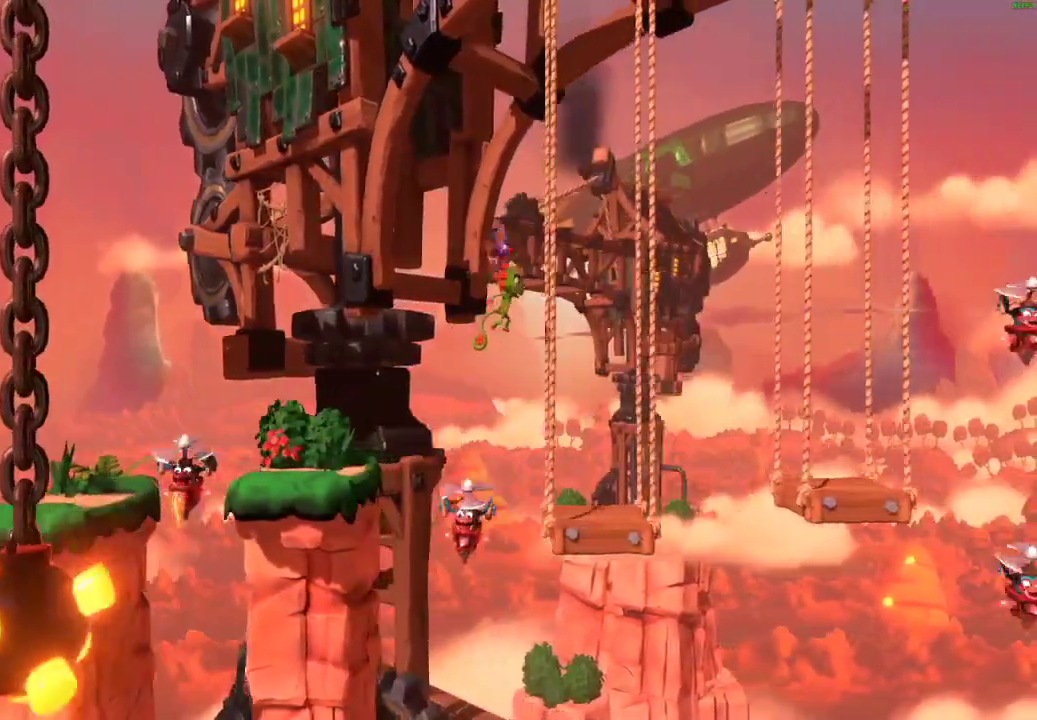
{"buttons": ["A"], "left_stick": "right", "right_stick": "center", "events": [[350, "left_stick", "right"], [417, "A", "down"]]}
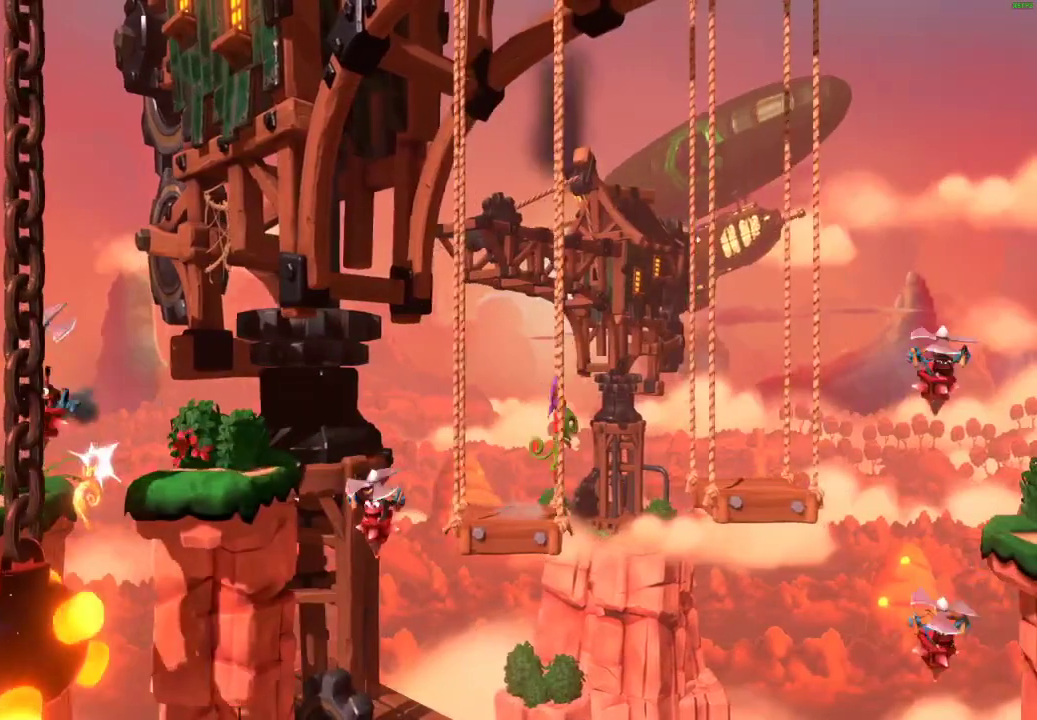
{"buttons": ["A"], "left_stick": "right", "right_stick": "center", "events": [[233, "left_stick", "center"], [350, "left_stick", "left"], [417, "left_stick", "center"], [467, "left_stick", "right"]]}
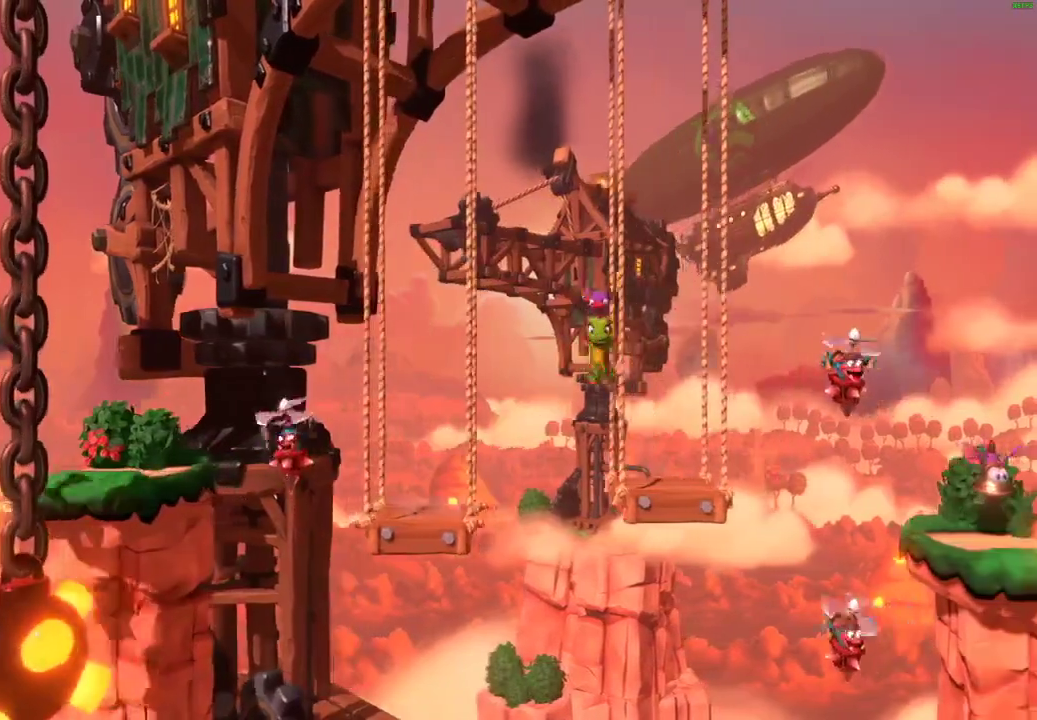
{"buttons": ["X"], "left_stick": "right", "right_stick": "center", "events": [[150, "A", "up"], [283, "X", "down"], [350, "X", "up"], [450, "X", "down"]]}
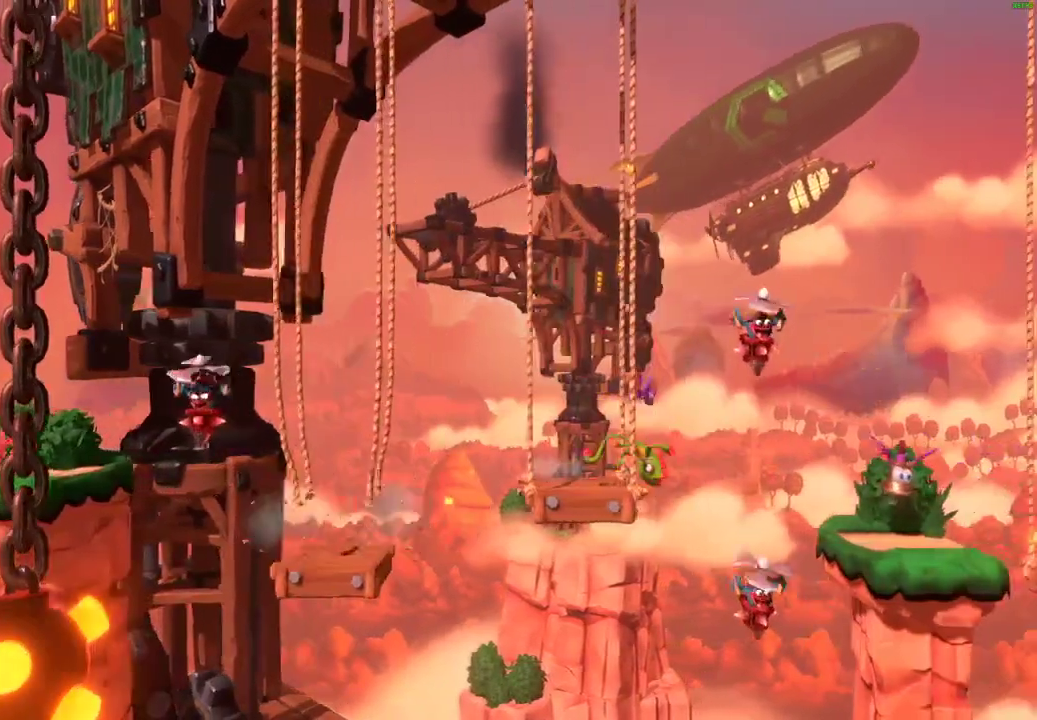
{"buttons": ["A"], "left_stick": "center", "right_stick": "center", "events": [[17, "X", "up"], [83, "X", "down"], [183, "X", "up"], [300, "A", "down"], [500, "left_stick", "center"]]}
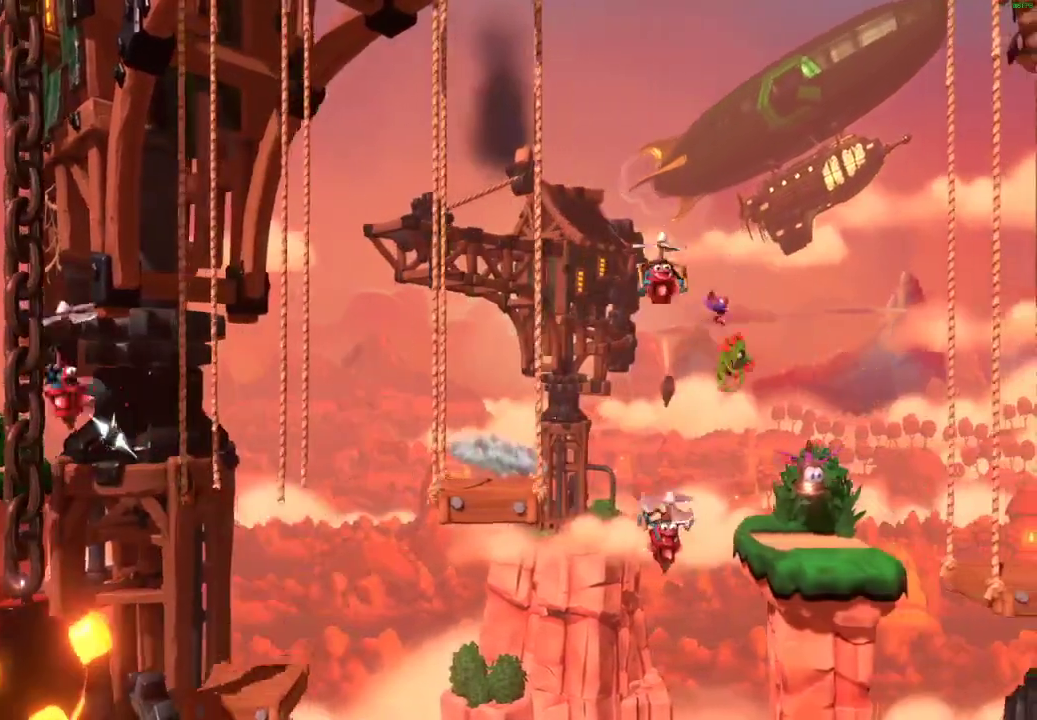
{"buttons": [], "left_stick": "center", "right_stick": "center", "events": [[17, "A", "up"], [83, "left_stick", "left"], [500, "left_stick", "center"]]}
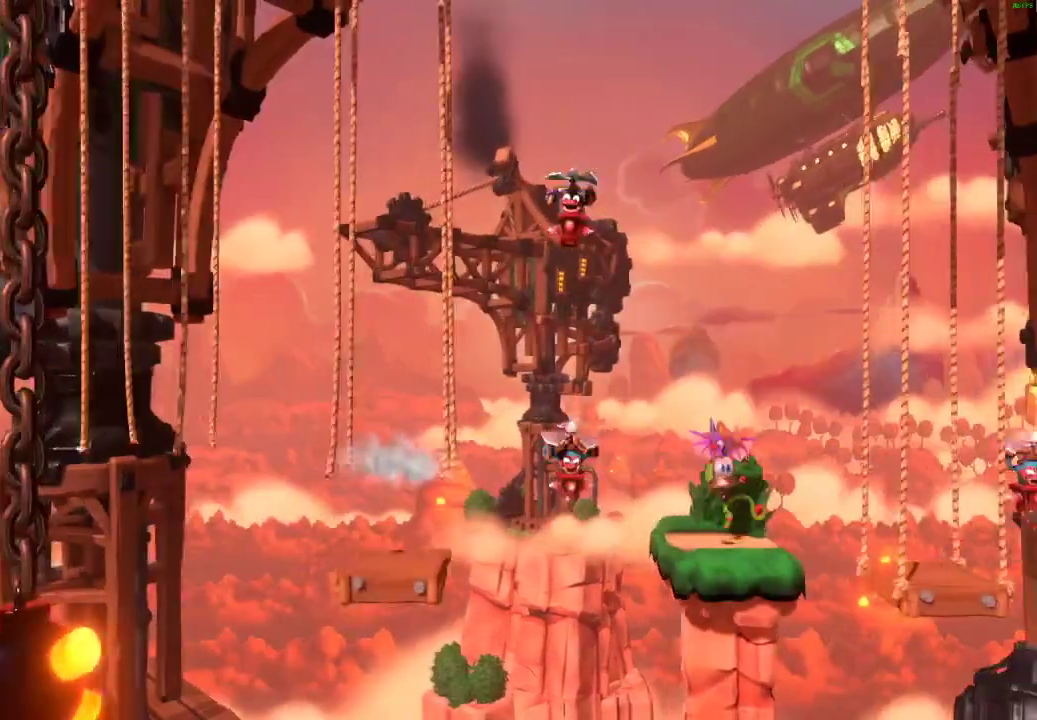
{"buttons": [], "left_stick": "center", "right_stick": "center", "events": []}
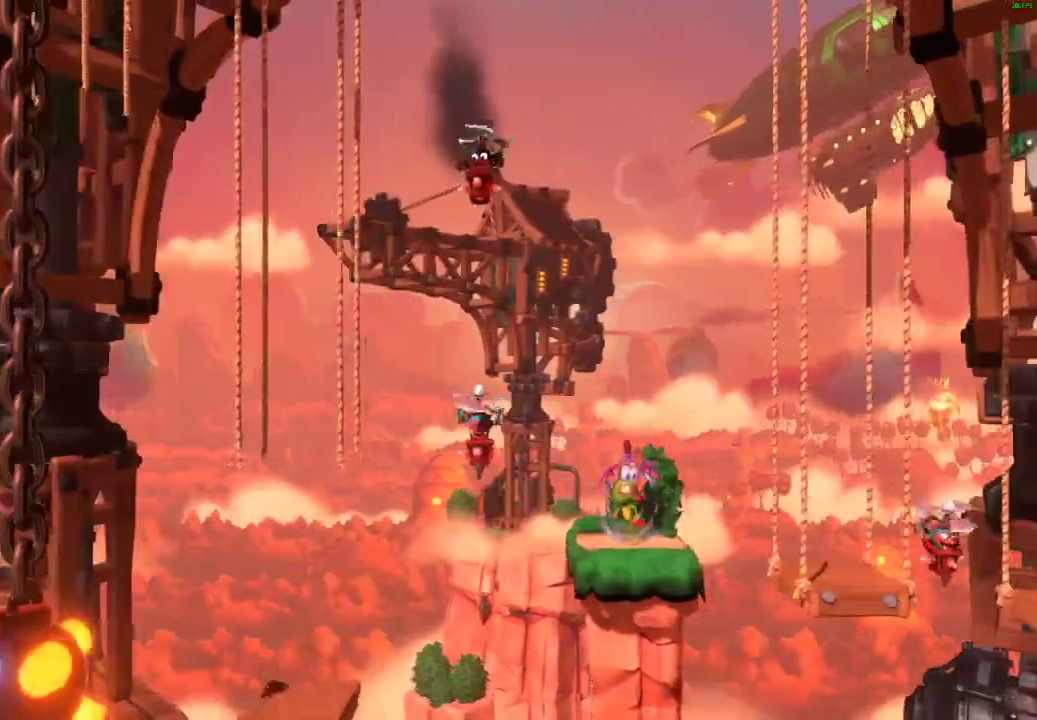
{"buttons": ["A"], "left_stick": "right", "right_stick": "center", "events": [[267, "left_stick", "right"], [317, "X", "down"], [367, "X", "up"], [433, "A", "down"]]}
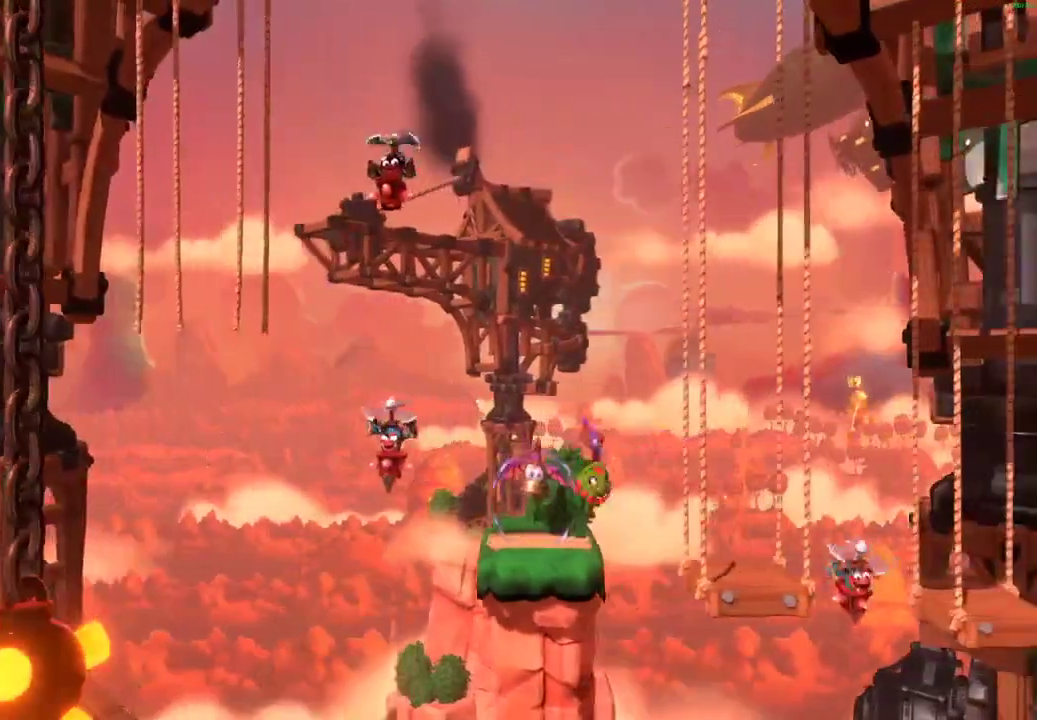
{"buttons": [], "left_stick": "right", "right_stick": "center", "events": [[67, "A", "up"], [283, "left_stick", "left"], [350, "left_stick", "center"], [400, "left_stick", "right"]]}
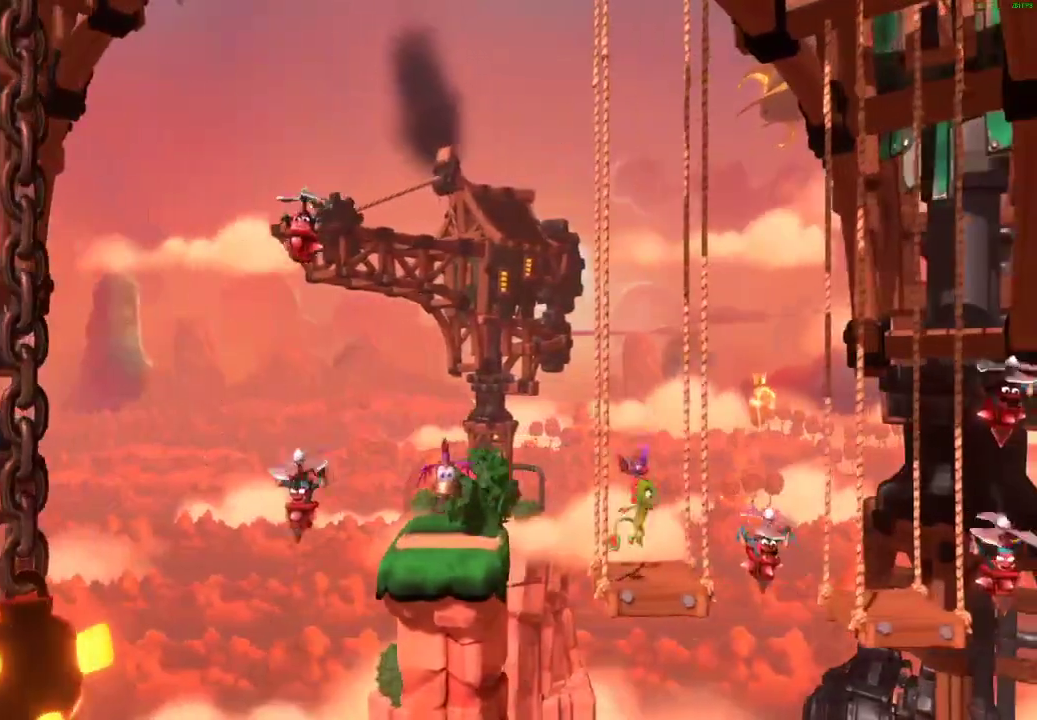
{"buttons": ["A"], "left_stick": "right", "right_stick": "center", "events": [[33, "A", "down"]]}
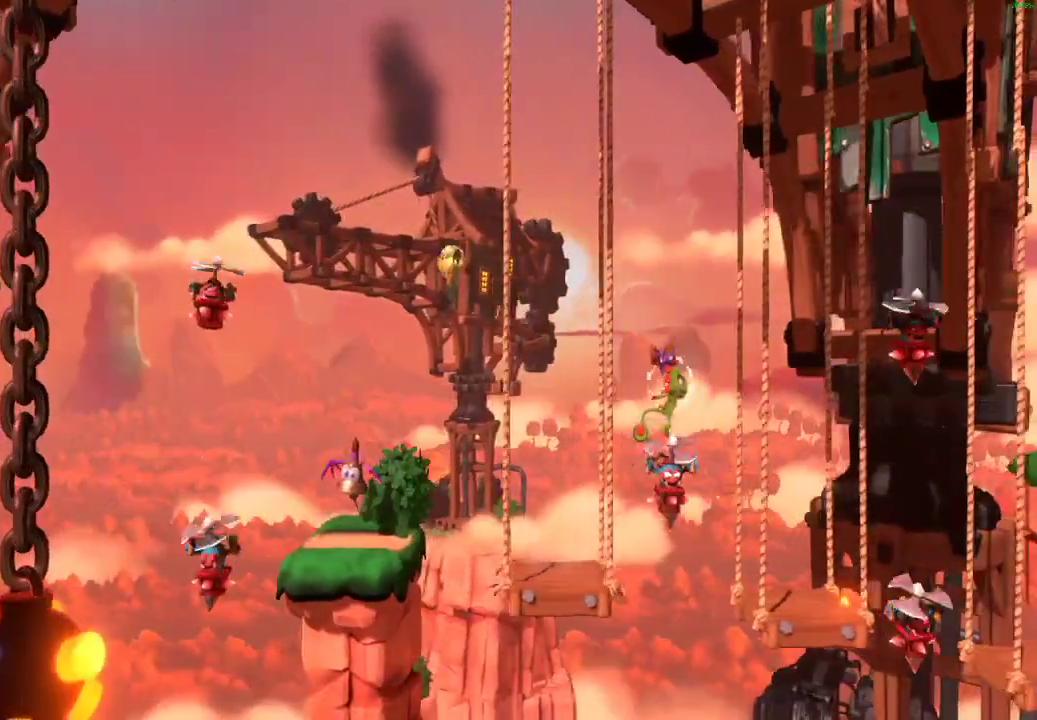
{"buttons": ["X"], "left_stick": "right", "right_stick": "center", "events": [[133, "A", "up"], [483, "X", "down"]]}
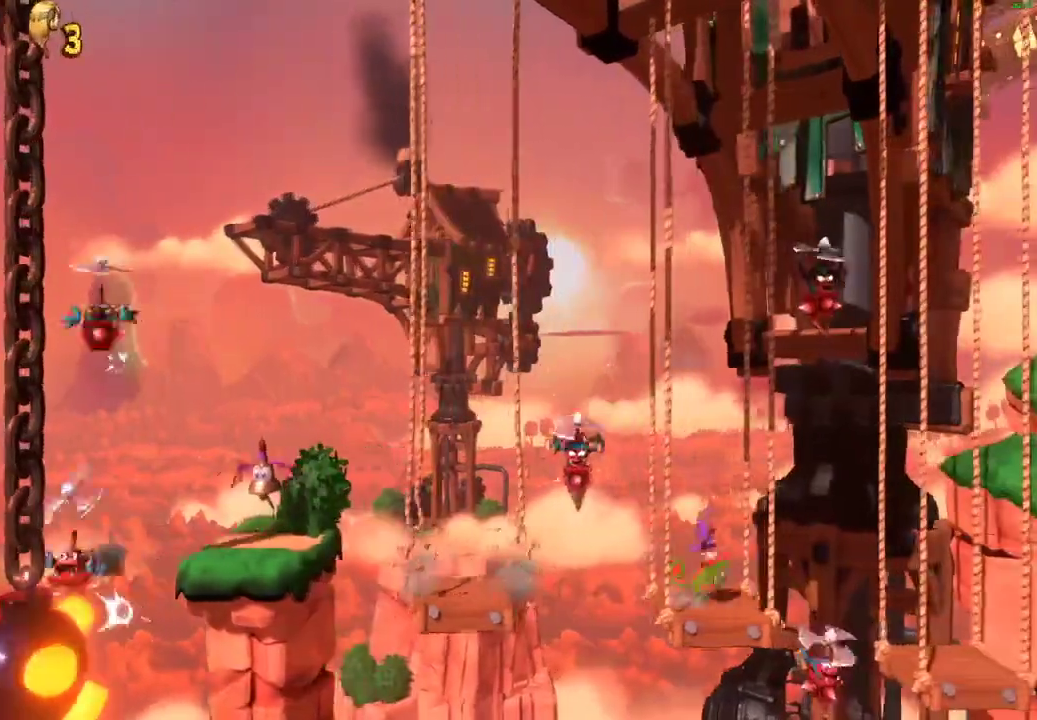
{"buttons": ["A"], "left_stick": "center", "right_stick": "center", "events": [[50, "X", "up"], [117, "A", "down"], [500, "left_stick", "center"]]}
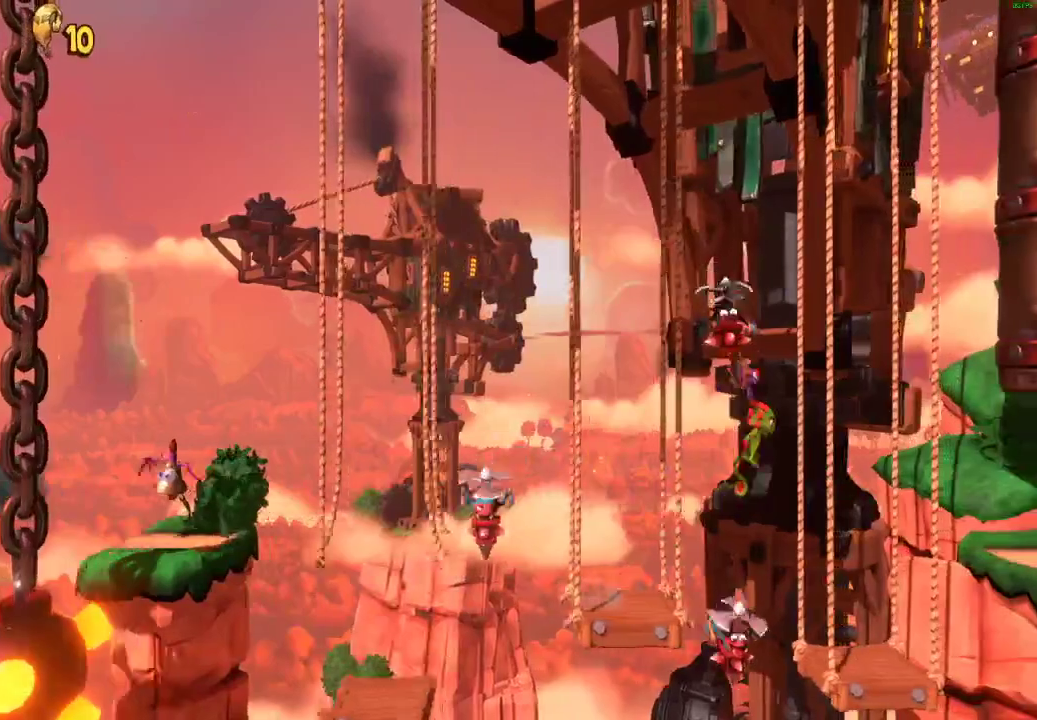
{"buttons": [], "left_stick": "right", "right_stick": "center", "events": [[300, "A", "up"], [317, "left_stick", "right"]]}
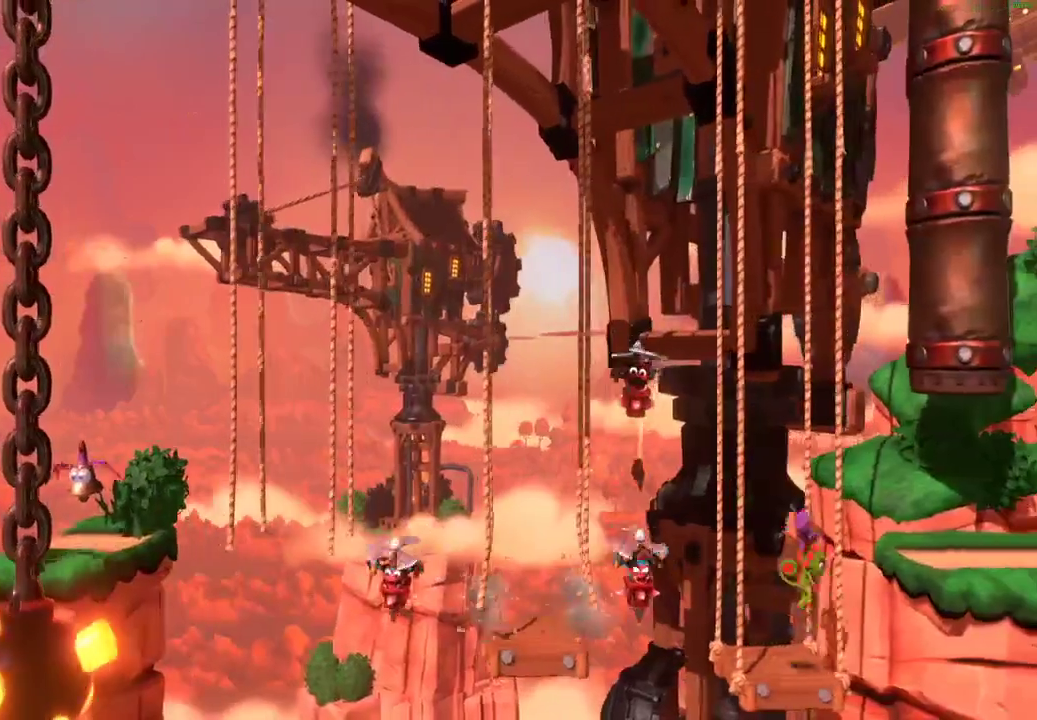
{"buttons": ["A"], "left_stick": "right", "right_stick": "center", "events": [[50, "A", "down"]]}
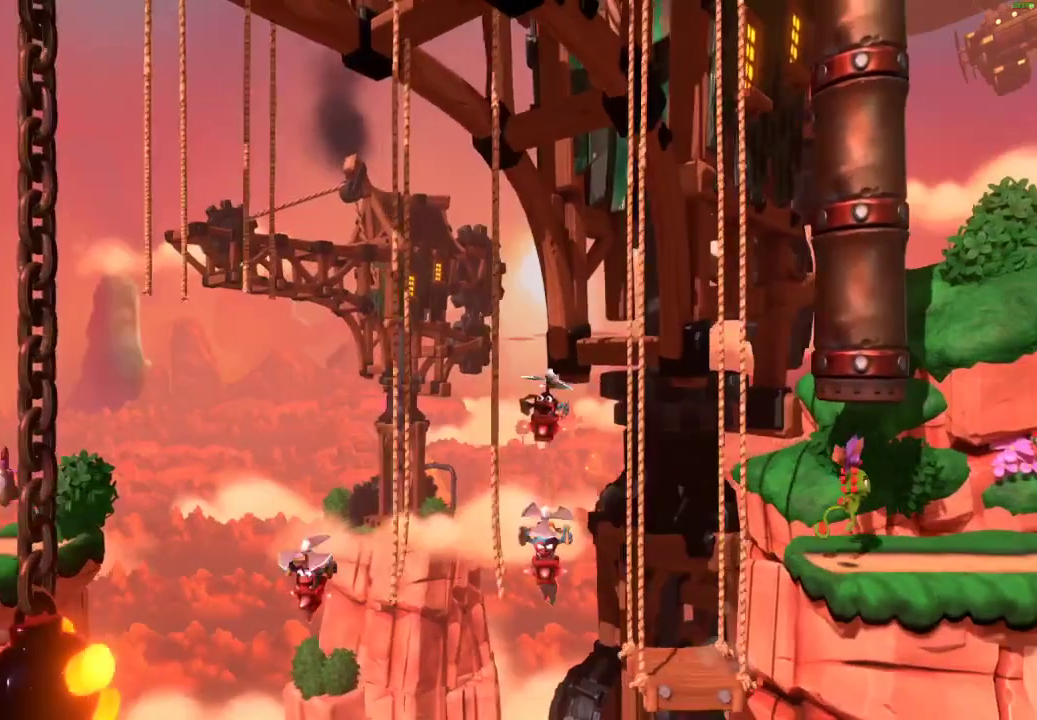
{"buttons": [], "left_stick": "center", "right_stick": "center", "events": [[50, "A", "up"], [150, "left_stick", "center"]]}
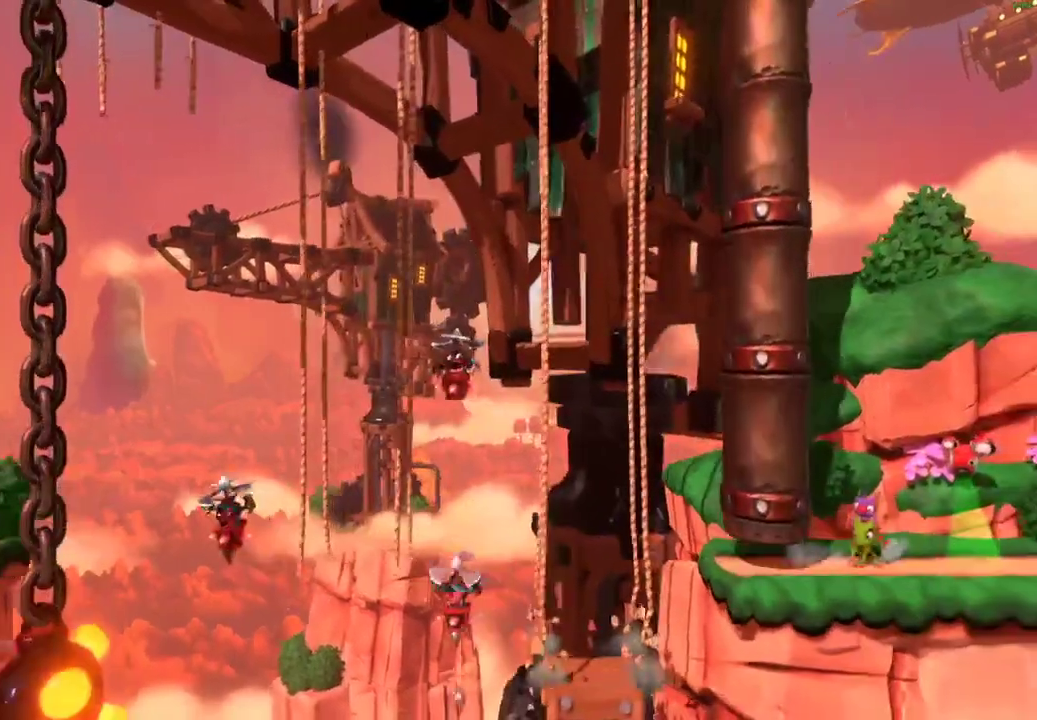
{"buttons": [], "left_stick": "right", "right_stick": "center", "events": [[150, "left_stick", "right"]]}
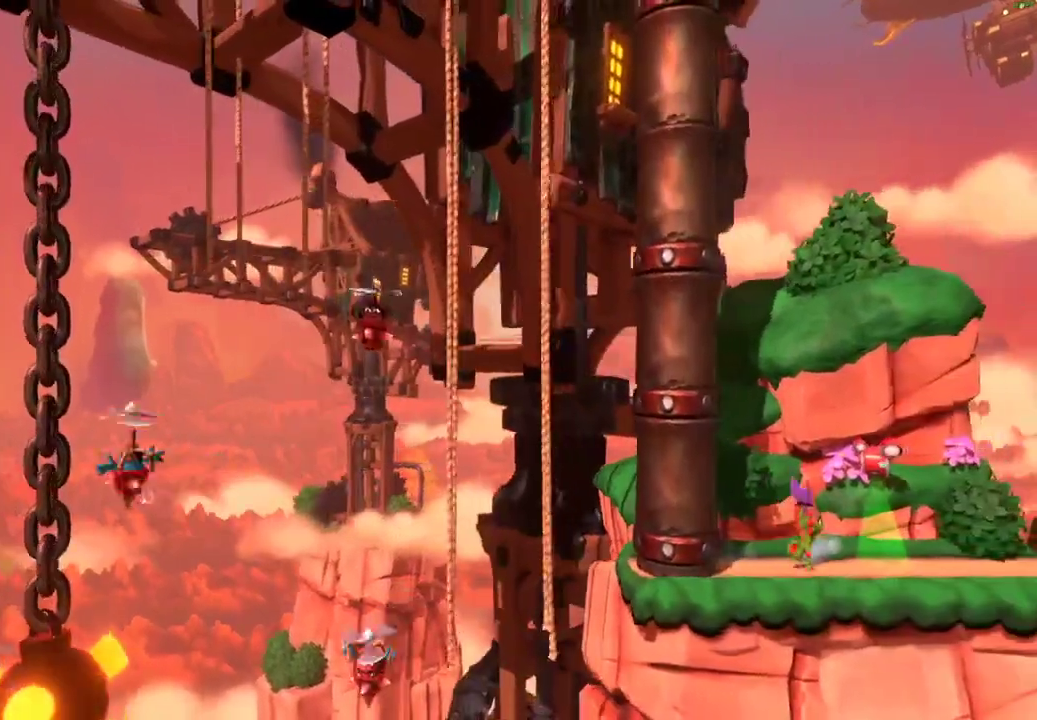
{"buttons": ["X"], "left_stick": "right", "right_stick": "center", "events": [[167, "X", "down"], [233, "X", "up"], [350, "X", "down"], [400, "X", "up"], [500, "X", "down"]]}
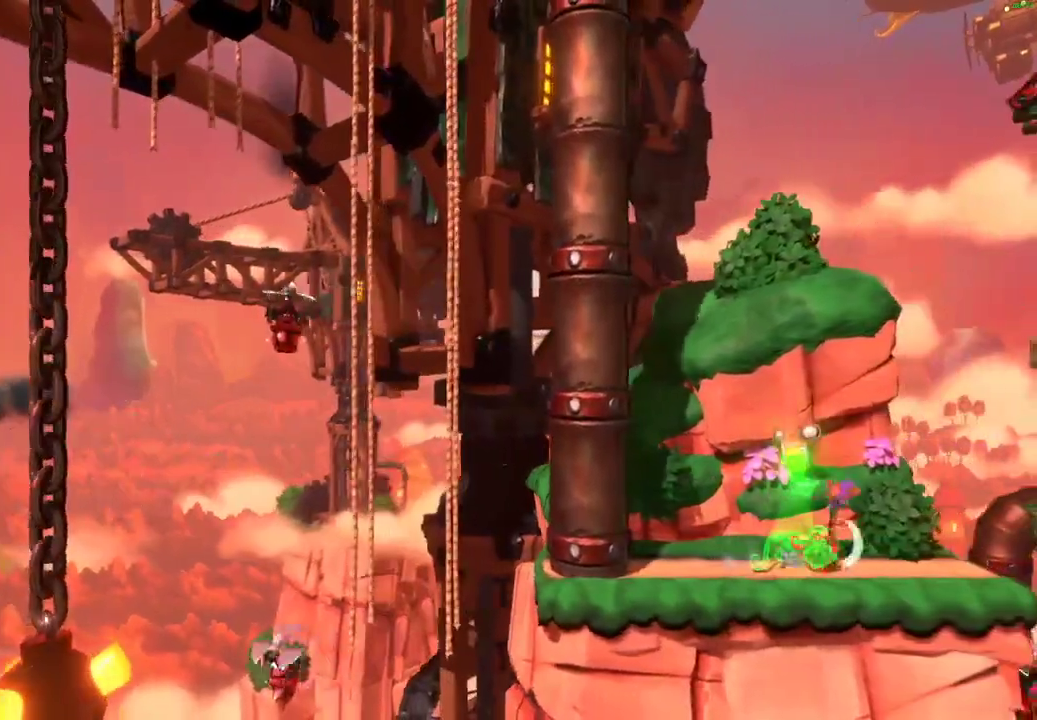
{"buttons": ["A"], "left_stick": "right", "right_stick": "center", "events": [[50, "X", "up"], [133, "X", "down"], [233, "X", "up"], [350, "A", "down"]]}
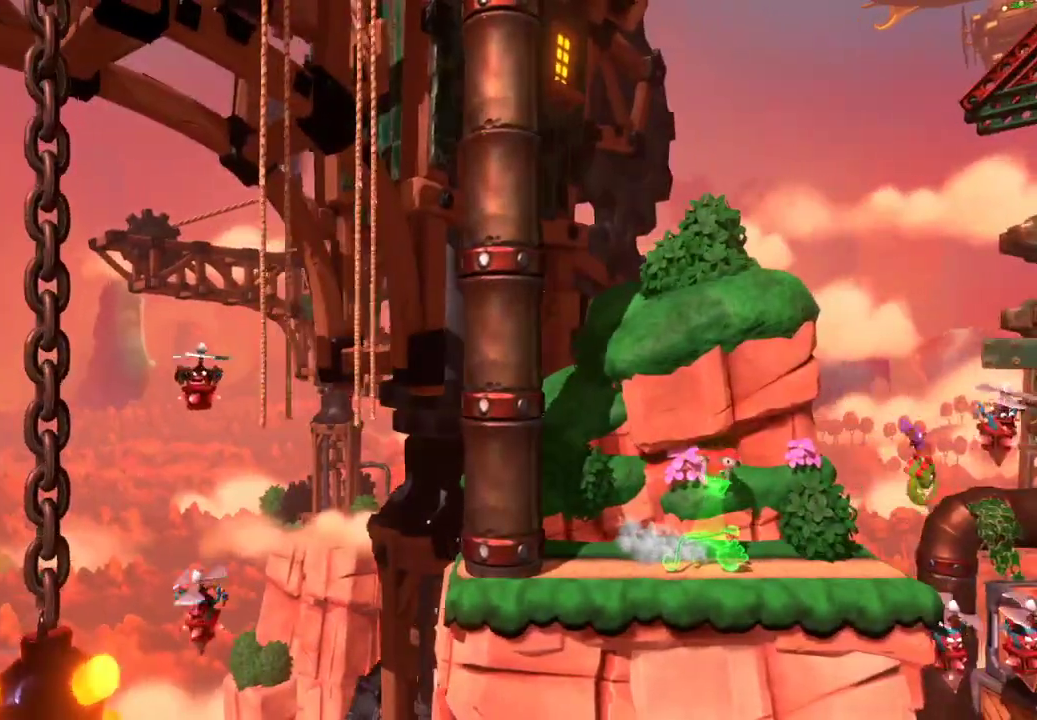
{"buttons": ["A"], "left_stick": "right", "right_stick": "center", "events": []}